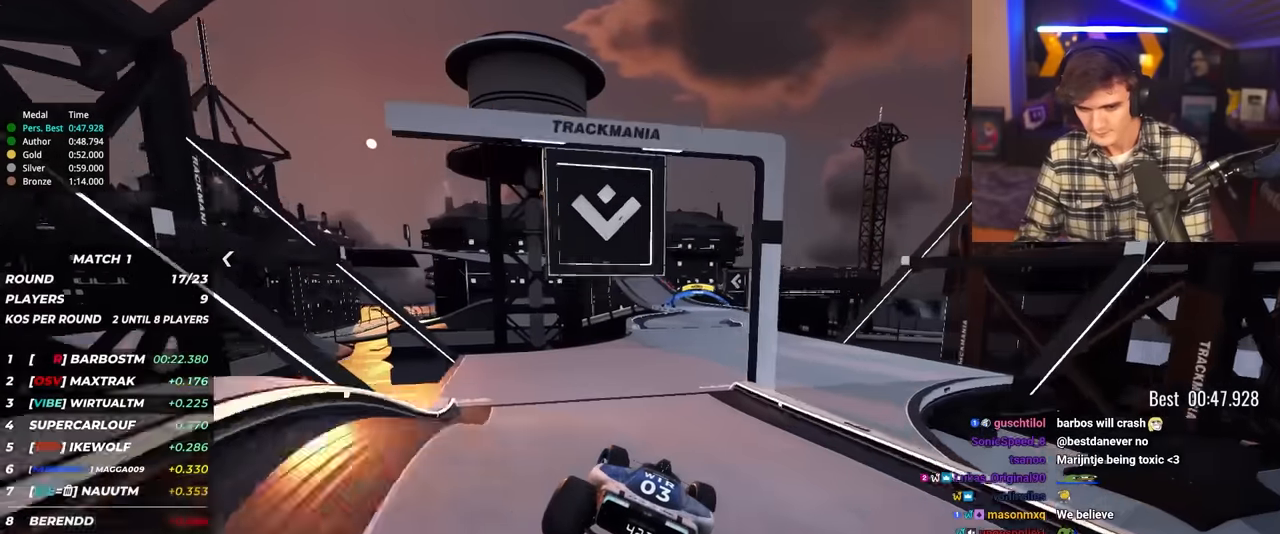
Gameplay with keyboard; each line is a JSON object with the keys held at the frame after it. "events" lists presses ("down") and releases ("up") of "brake", "down", "left", "right" and "up" between this image and that frame as [ms after this image, input, new state], when the widget could be followed in between. No other keys are recorded. Mouse input is not recorded. Key names are as the overlay labels them; some are game actions (e.g. jump) rather than physical keys.
{"keys": ["up"], "events": [[316, "right", "down"], [450, "right", "up"]]}
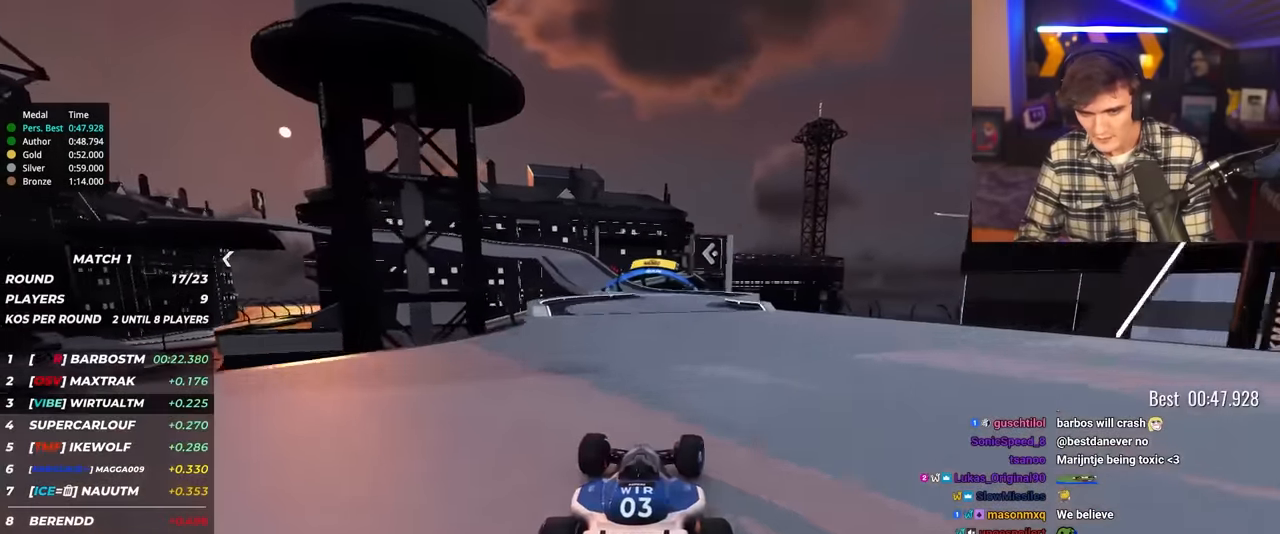
{"keys": ["up"], "events": [[50, "right", "down"], [233, "right", "up"], [316, "left", "down"], [466, "left", "up"]]}
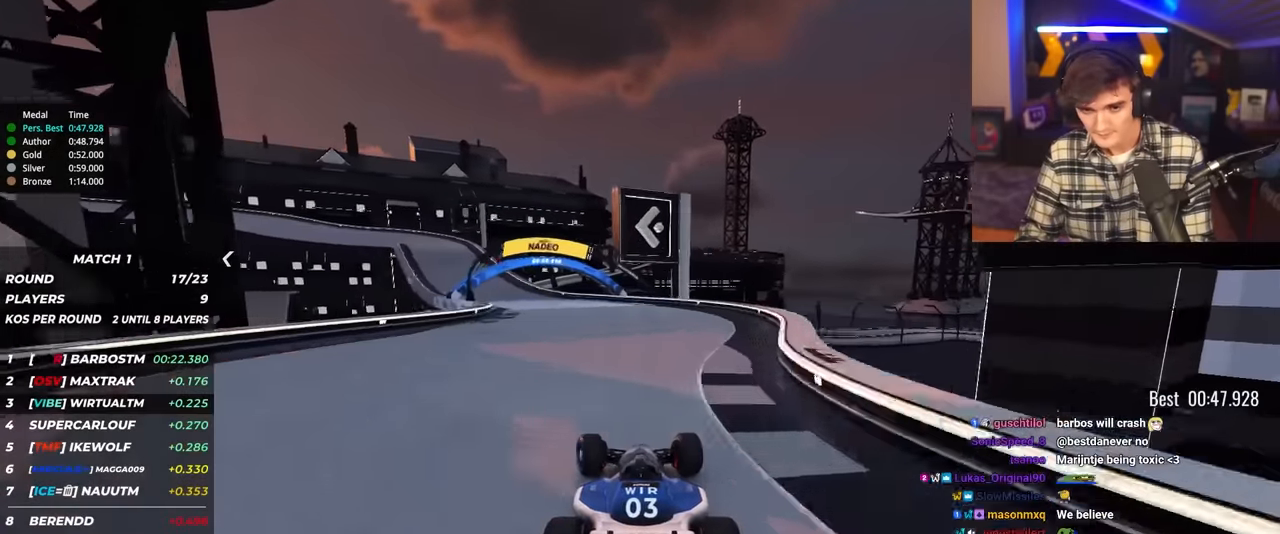
{"keys": ["left", "up"], "events": [[50, "left", "down"]]}
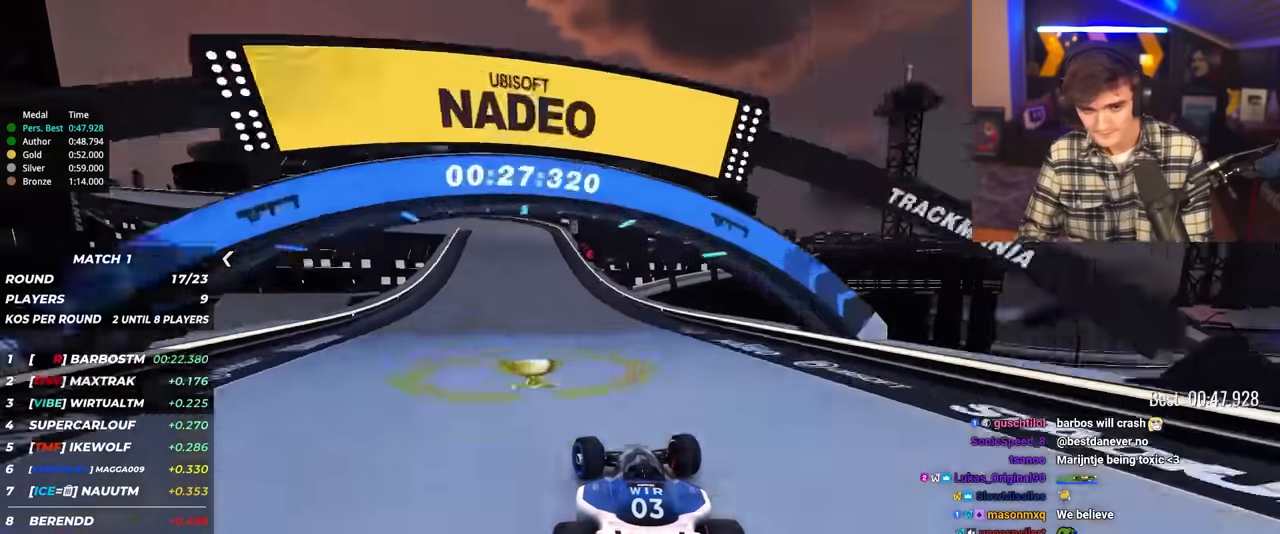
{"keys": ["left"], "events": [[33, "brake", "down"], [450, "brake", "up"], [450, "up", "up"]]}
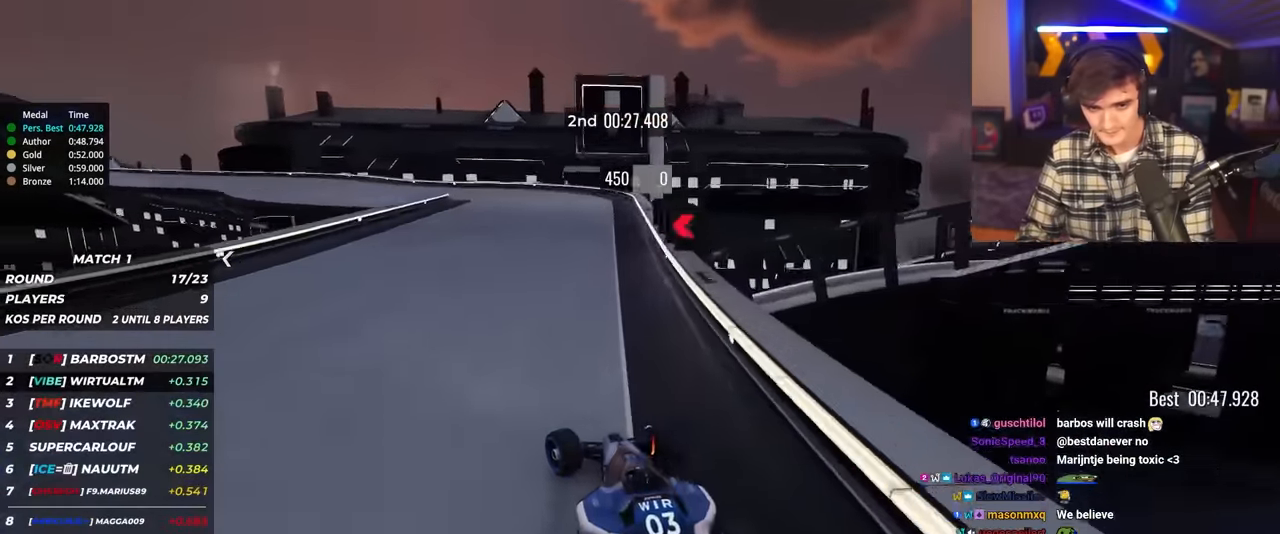
{"keys": ["left", "up"], "events": [[33, "up", "down"]]}
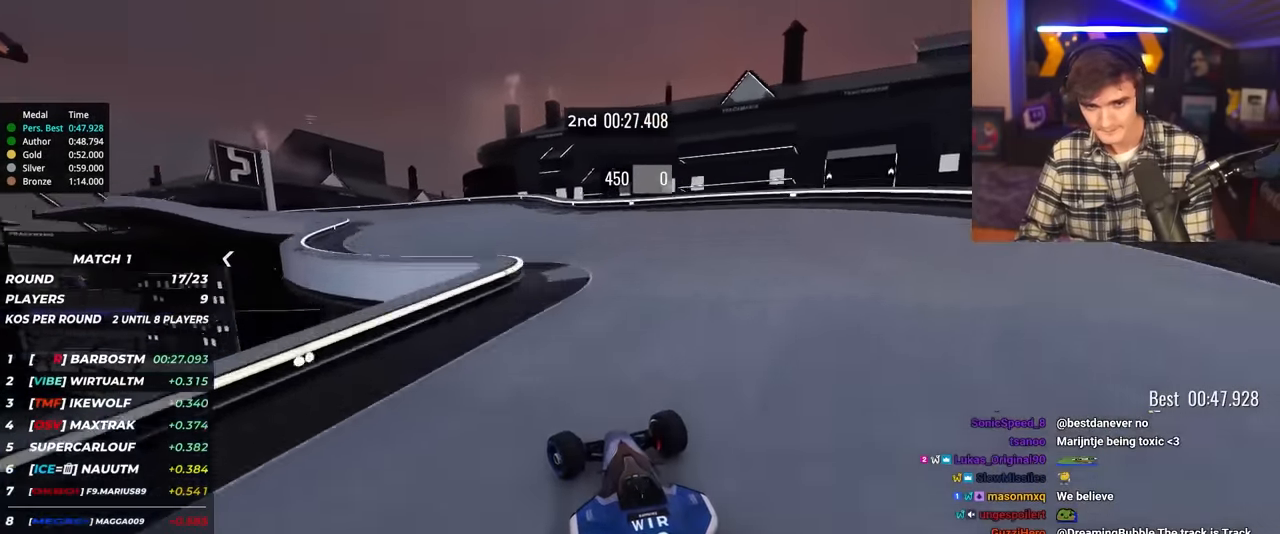
{"keys": ["left", "up"], "events": [[250, "left", "up"], [333, "left", "down"]]}
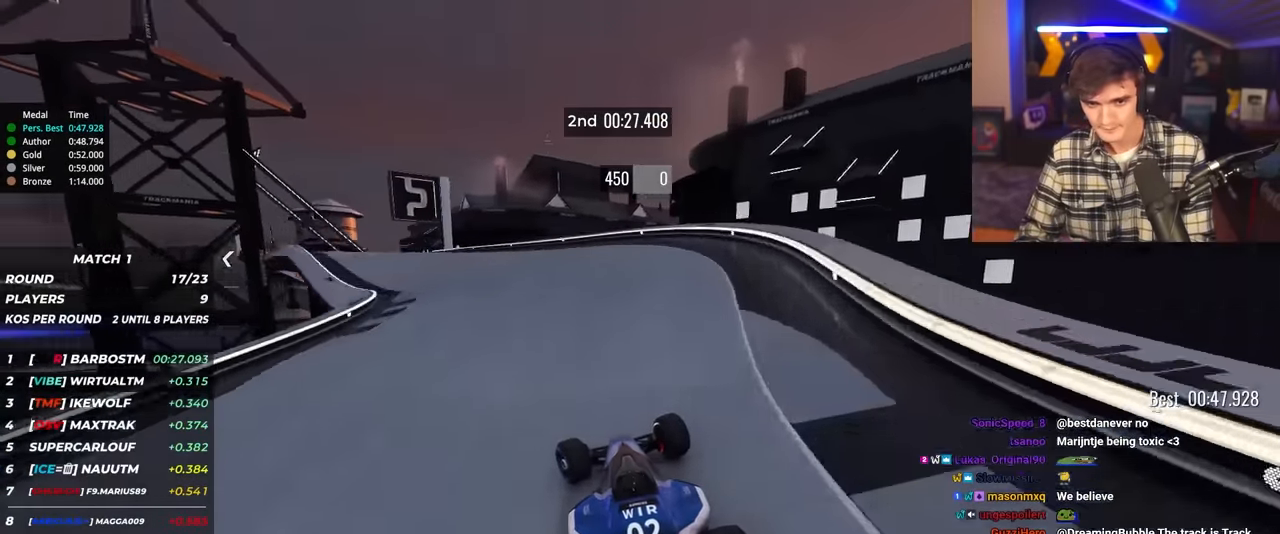
{"keys": ["left", "up"], "events": [[66, "left", "up"], [166, "left", "down"]]}
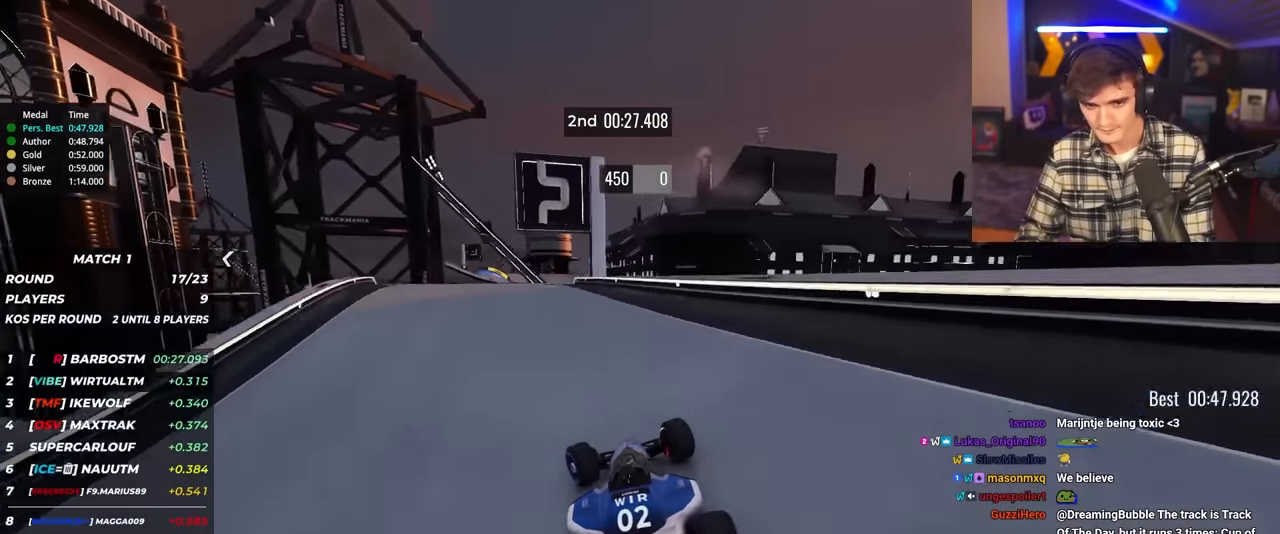
{"keys": ["right", "up"], "events": [[33, "left", "up"], [333, "right", "down"]]}
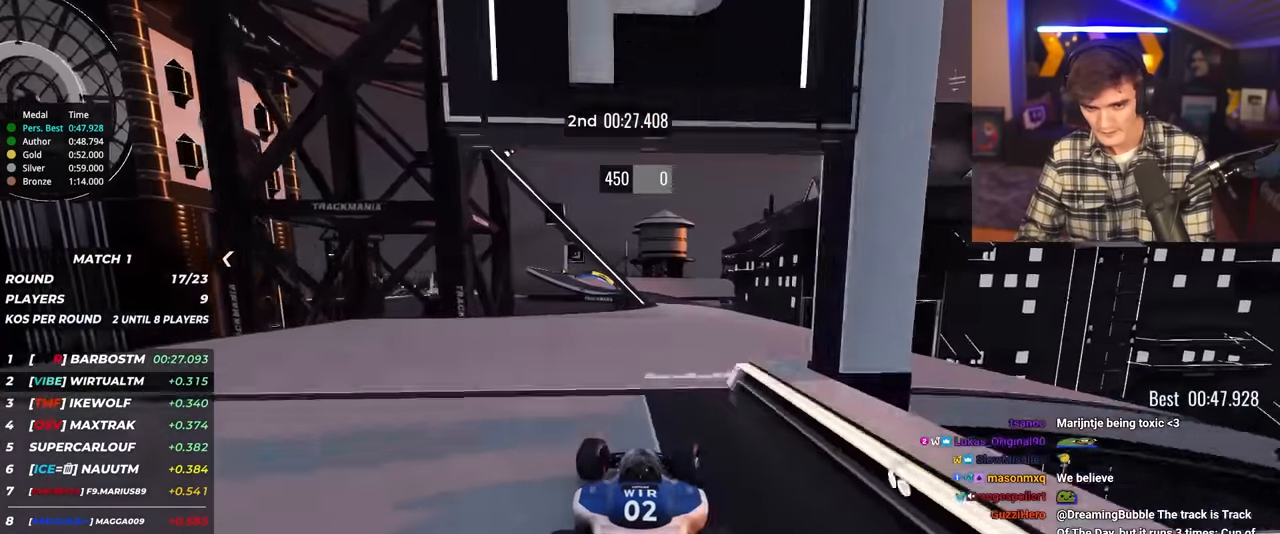
{"keys": ["left", "up"], "events": [[16, "right", "up"], [100, "right", "down"], [250, "right", "up"], [333, "left", "down"]]}
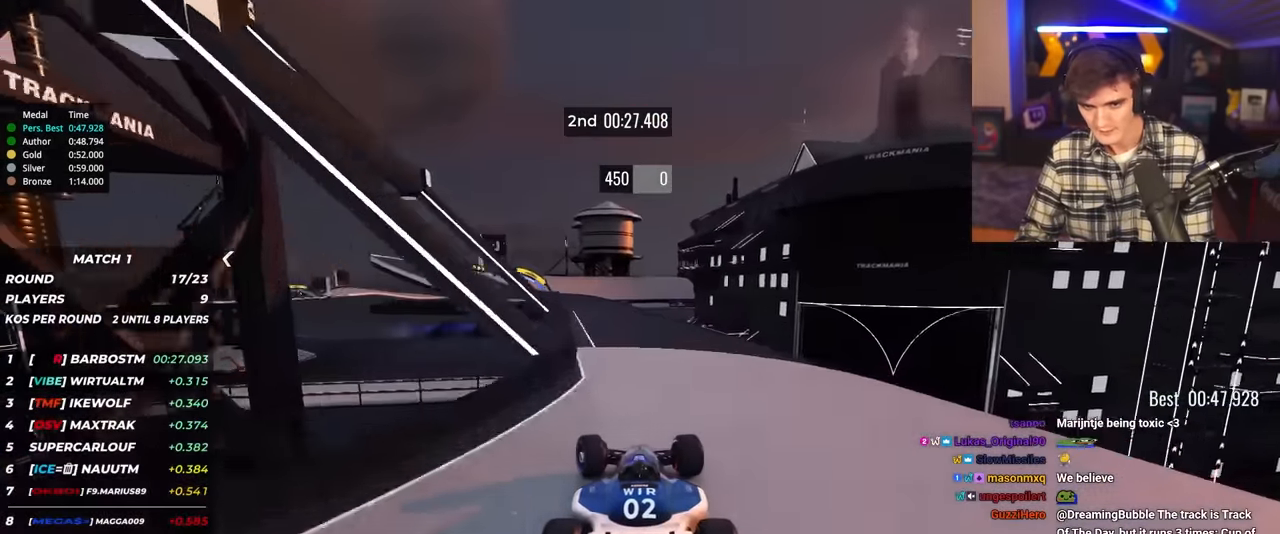
{"keys": ["up"], "events": [[450, "left", "up"]]}
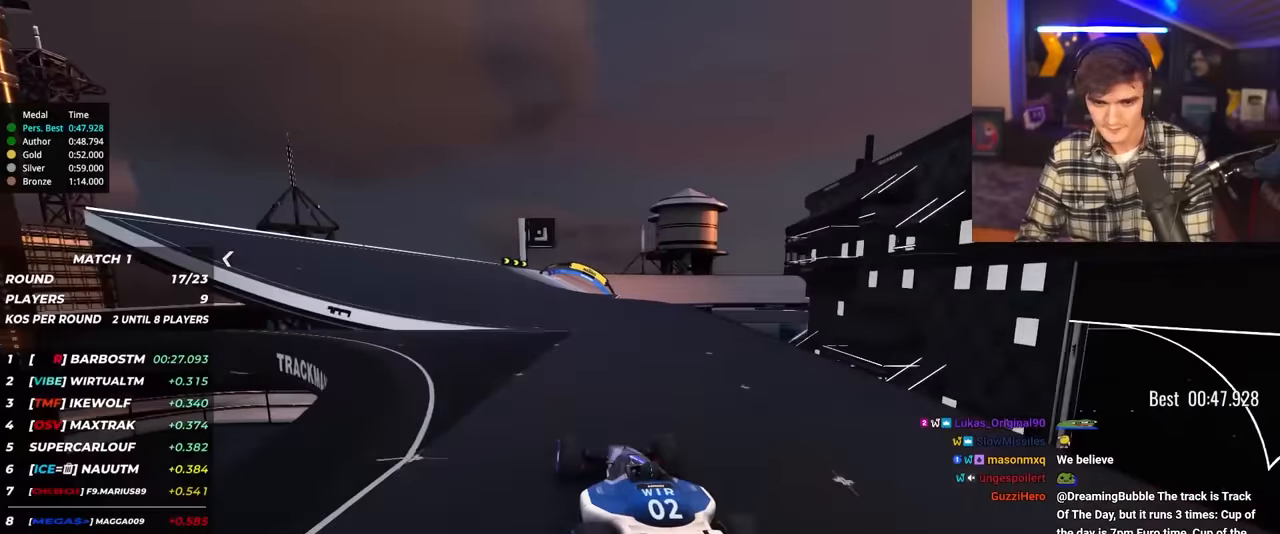
{"keys": ["up"], "events": [[283, "left", "down"], [316, "left", "up"]]}
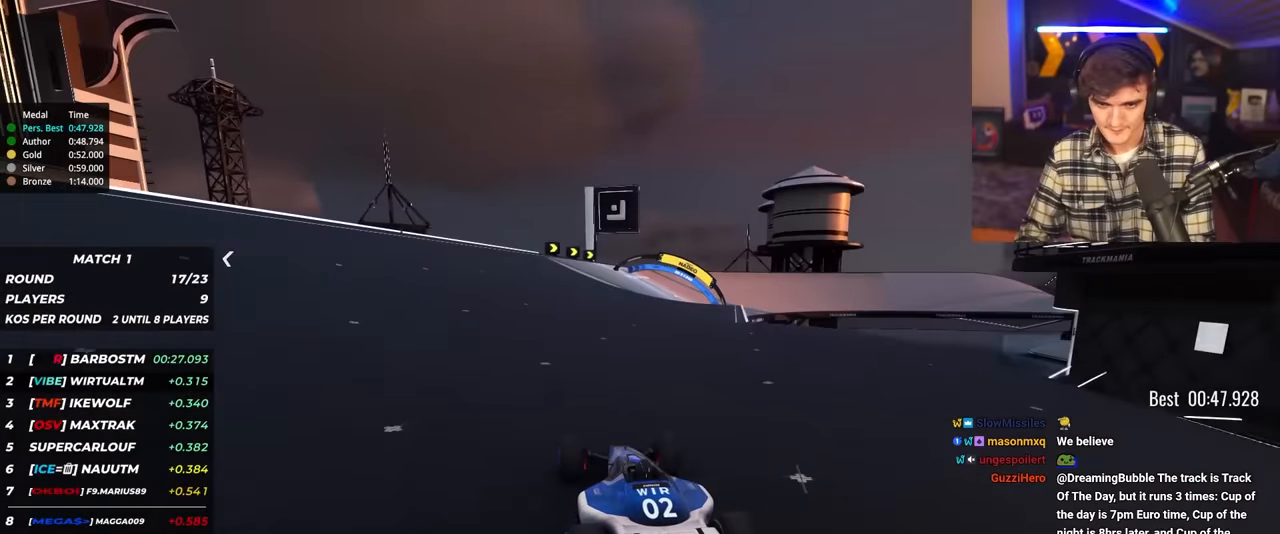
{"keys": ["right", "up"], "events": [[16, "right", "down"]]}
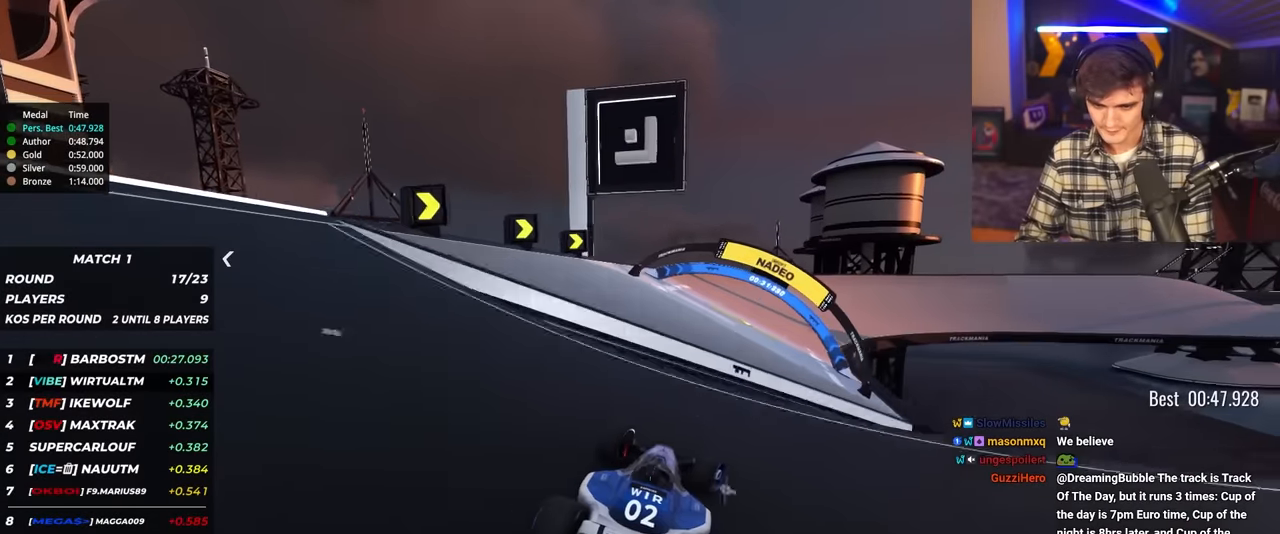
{"keys": ["right", "up"], "events": [[116, "brake", "down"], [116, "right", "up"], [166, "brake", "up"], [166, "right", "down"]]}
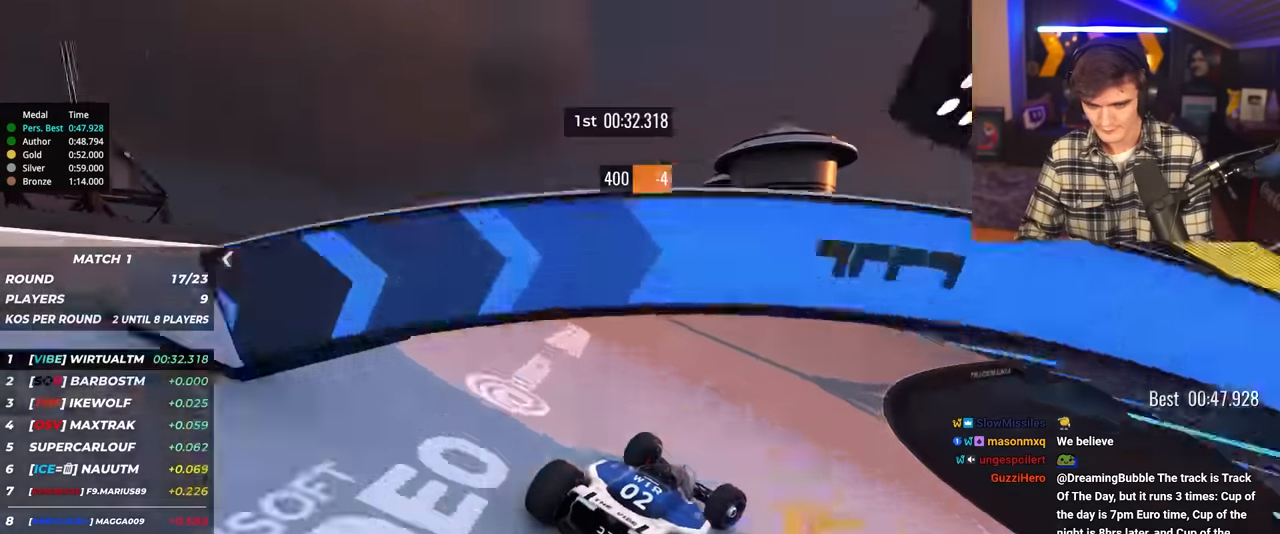
{"keys": ["right", "up"], "events": [[33, "right", "up"], [83, "right", "down"], [183, "right", "up"], [283, "right", "down"]]}
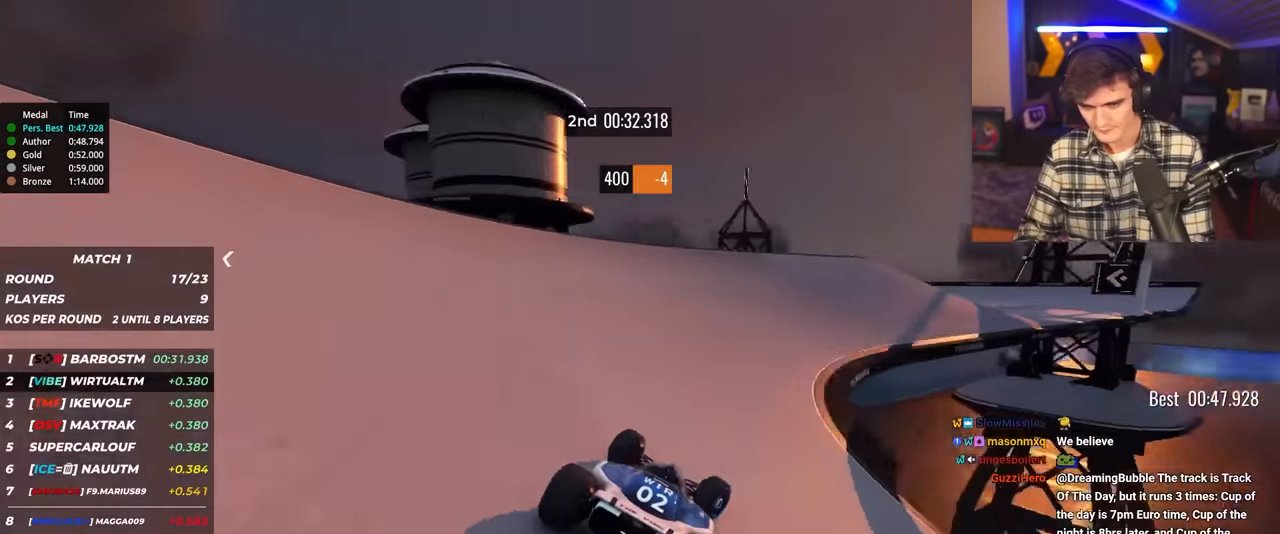
{"keys": ["right", "up"], "events": [[100, "right", "up"], [150, "right", "down"]]}
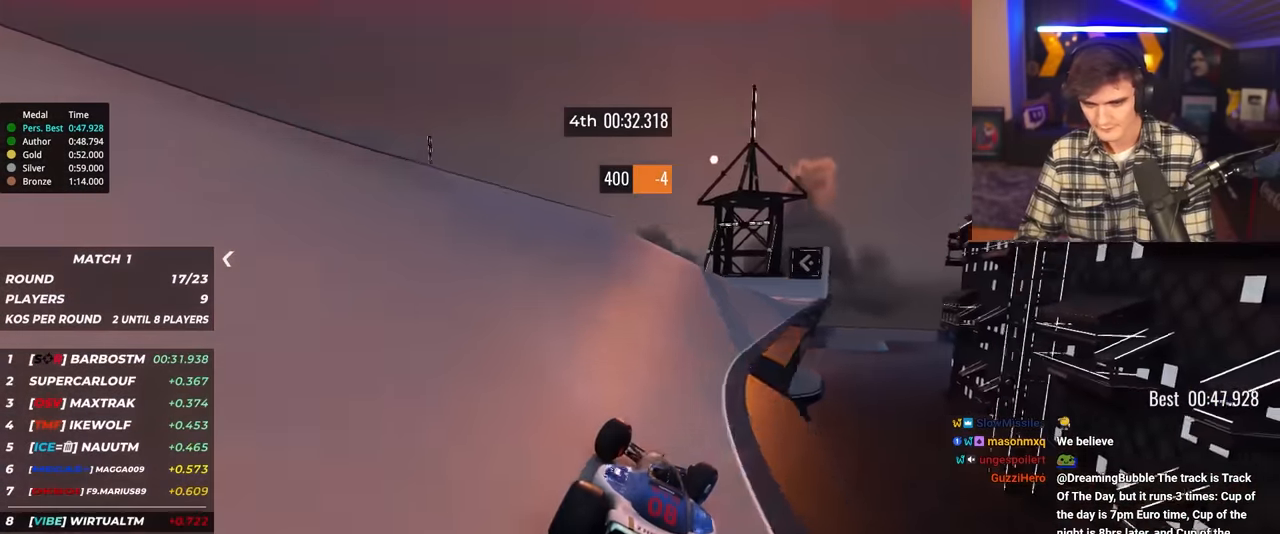
{"keys": ["up"], "events": [[266, "right", "up"], [350, "left", "down"], [400, "left", "up"]]}
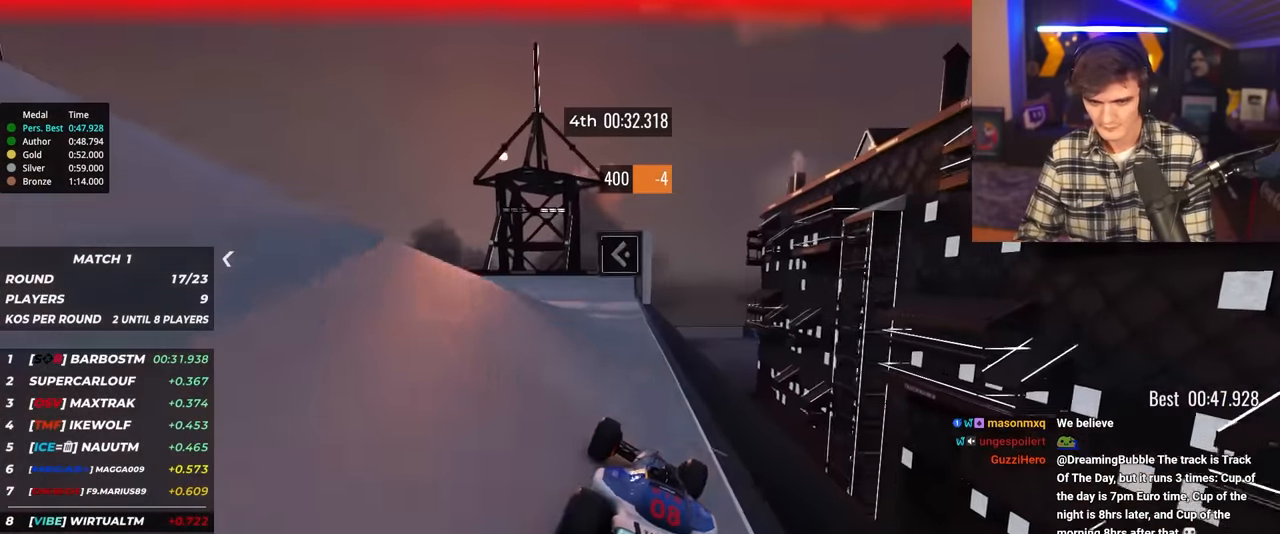
{"keys": ["left", "up"], "events": [[50, "left", "down"], [83, "left", "up"], [183, "left", "down"]]}
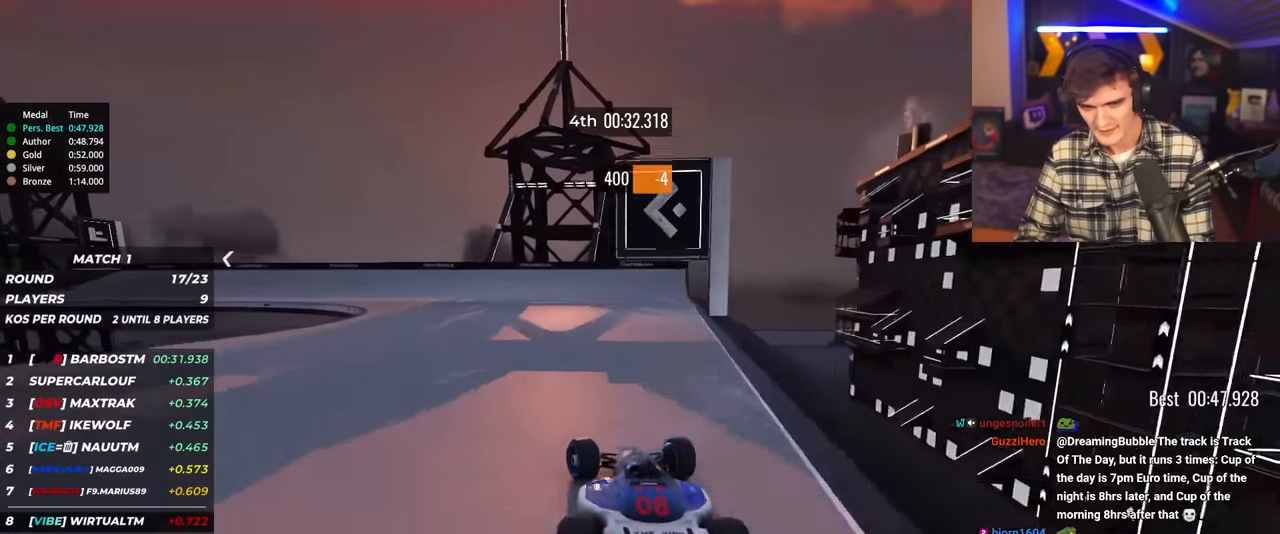
{"keys": ["left", "up"], "events": [[283, "left", "up"], [333, "left", "down"]]}
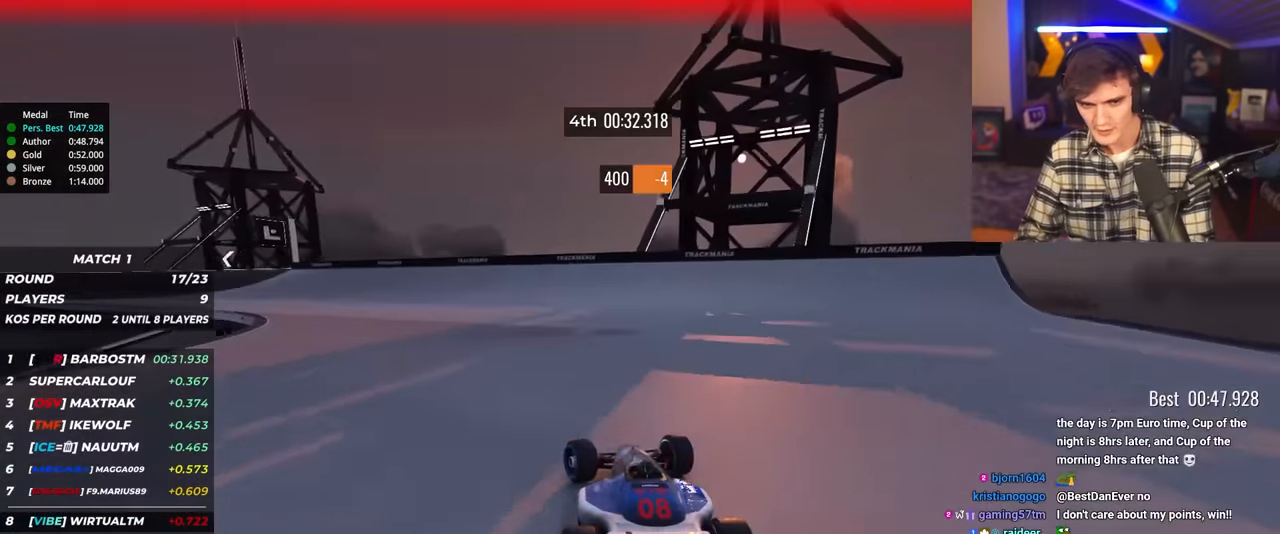
{"keys": ["up"], "events": [[66, "up", "up"], [116, "up", "down"], [350, "left", "up"], [400, "left", "down"], [500, "left", "up"]]}
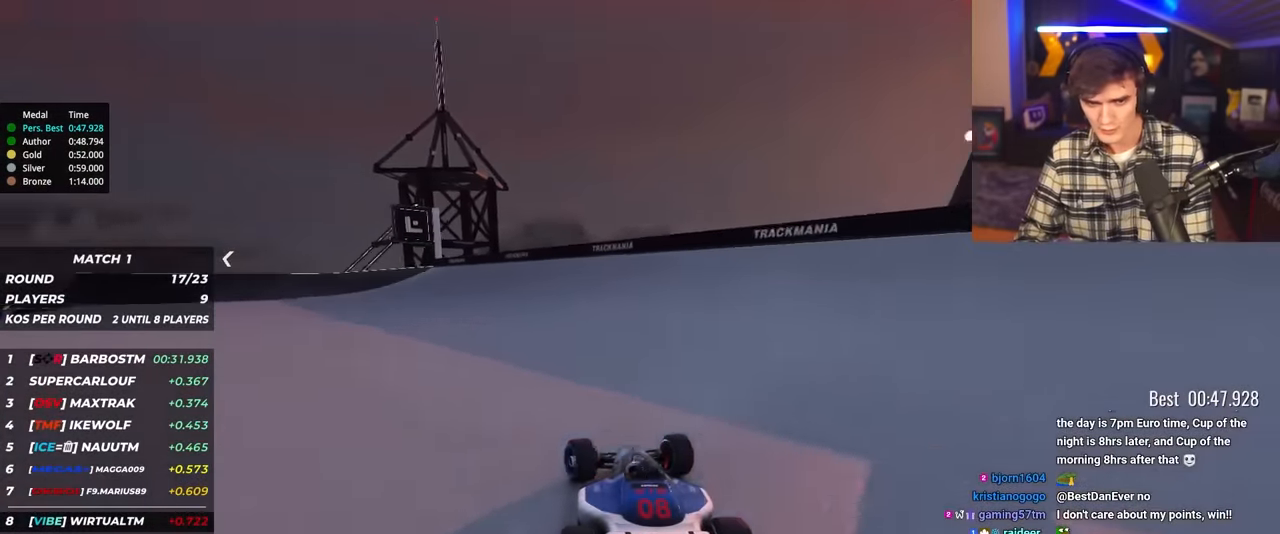
{"keys": ["left", "up"], "events": [[83, "left", "down"], [283, "left", "up"], [333, "left", "down"]]}
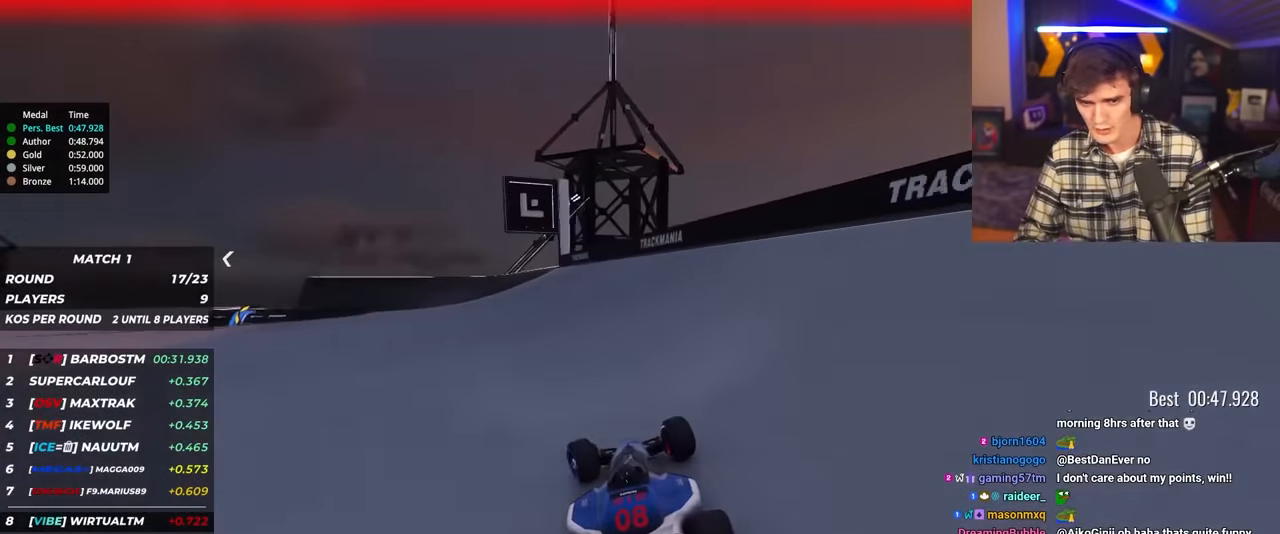
{"keys": ["left", "up"], "events": [[16, "left", "up"], [100, "left", "down"], [250, "left", "up"], [284, "left", "down"], [434, "left", "up"], [484, "left", "down"]]}
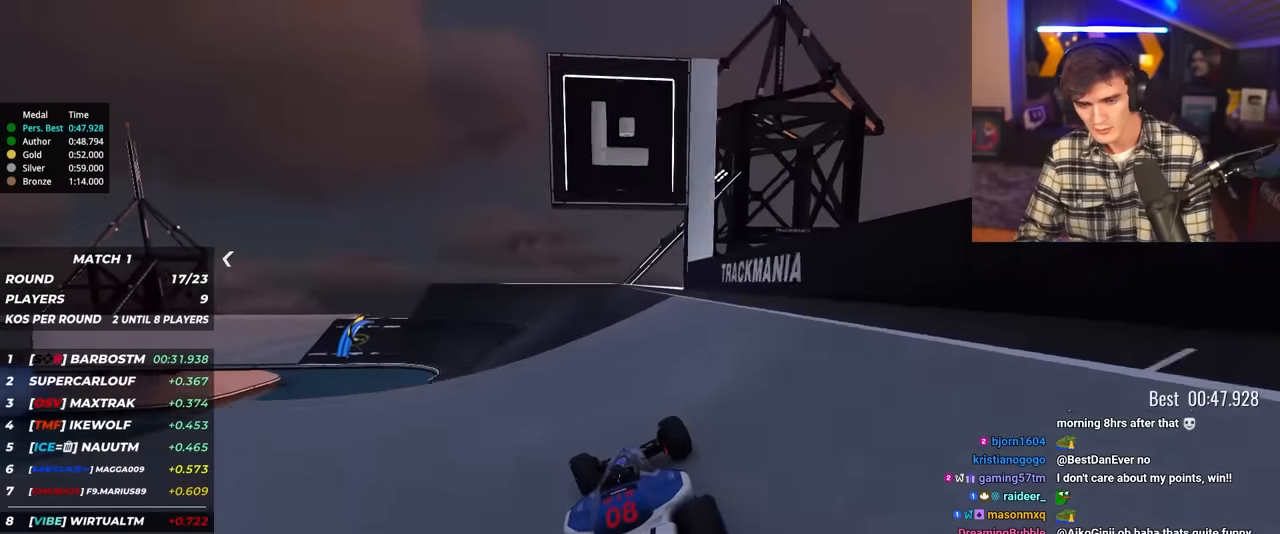
{"keys": ["left", "up"], "events": [[350, "left", "up"], [500, "left", "down"]]}
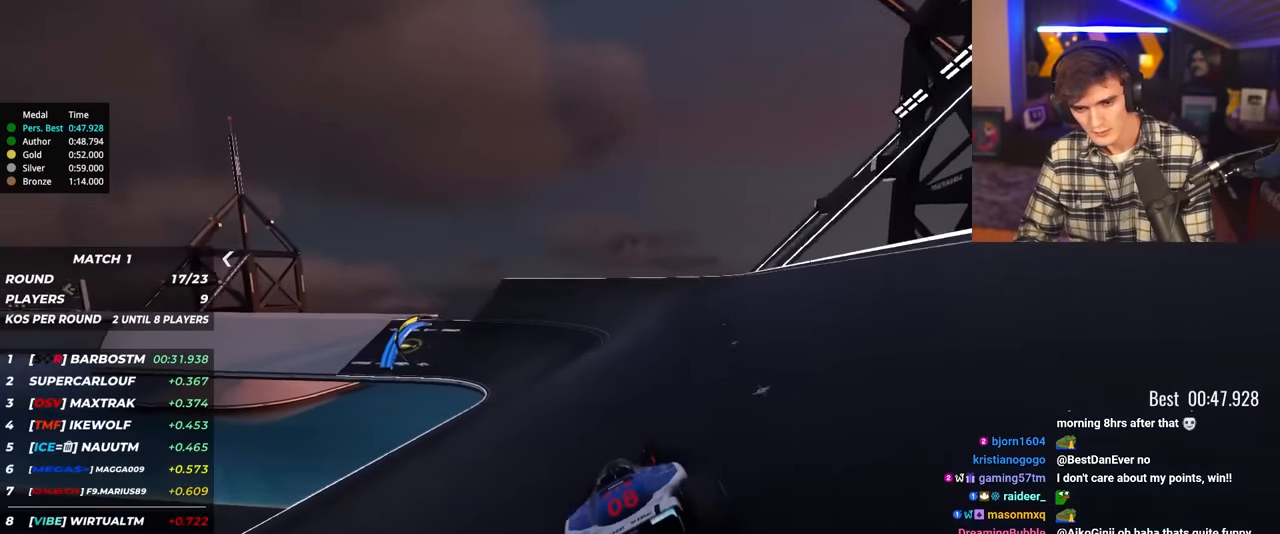
{"keys": ["left", "up"], "events": [[134, "left", "up"], [234, "left", "down"], [367, "left", "up"], [467, "left", "down"]]}